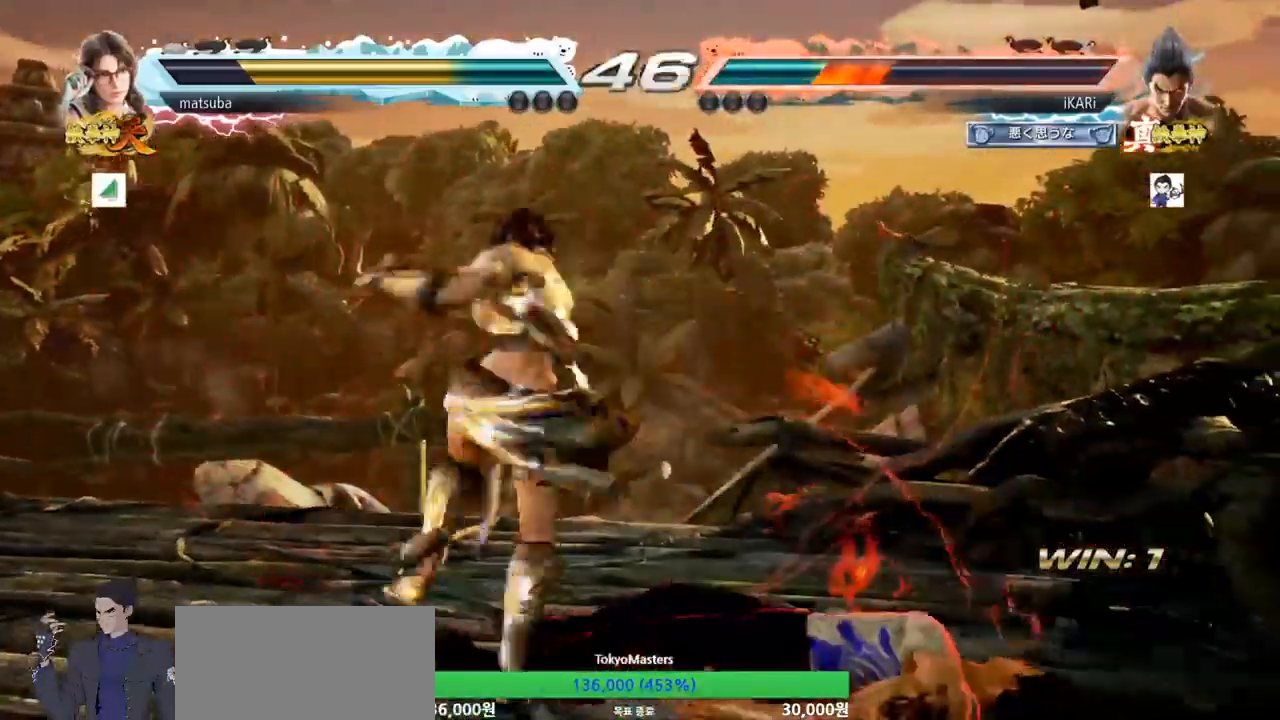
Gameplay with a controller (arcade stick); each line is a JSON object with the inputs held at the frame after it. "events" lists button and stick changes between this image and that frame as [ms after this image, input, new state], when the widget could be followed in between. Not read: L3 R3.
{"buttons": [], "left_stick": "center"}
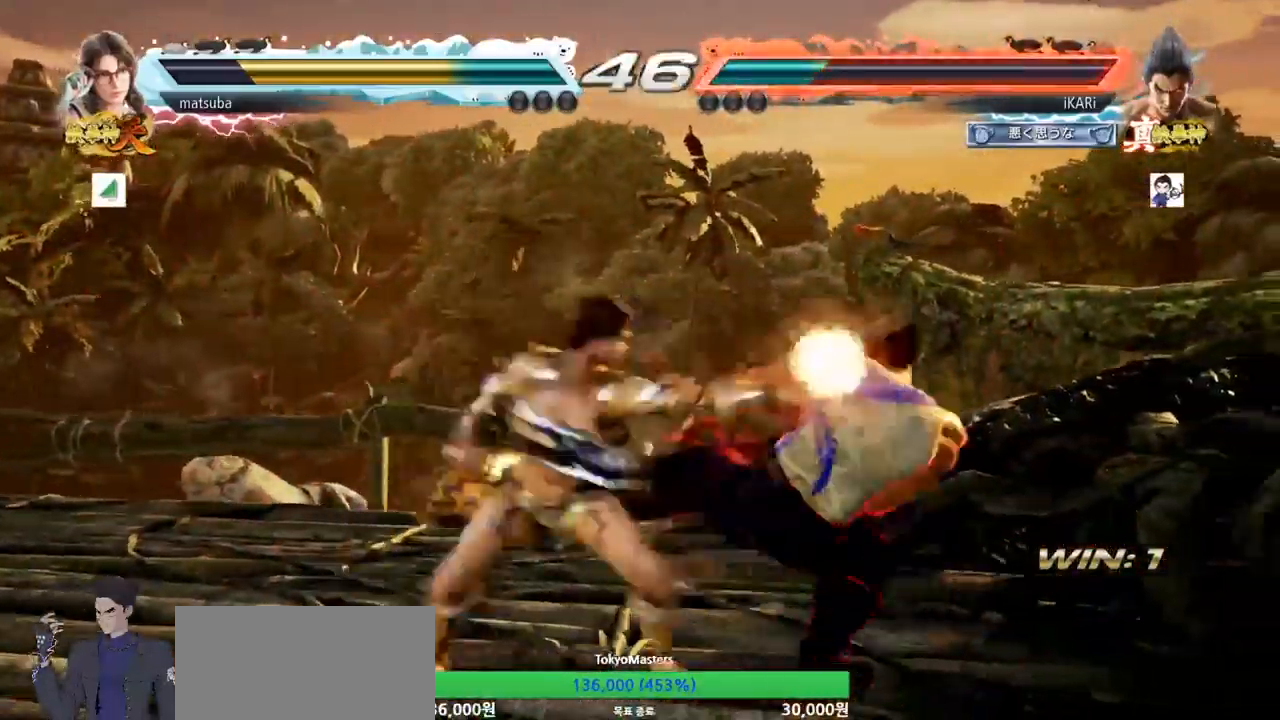
{"buttons": [], "left_stick": "left"}
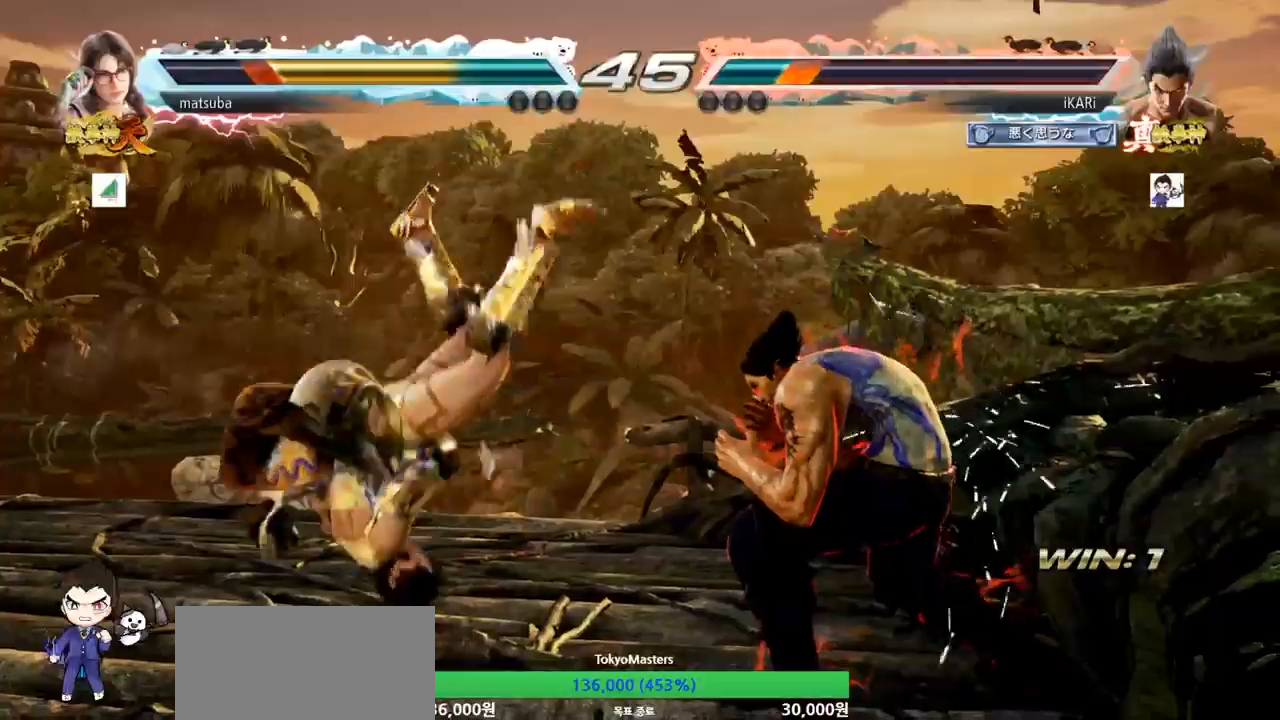
{"buttons": [], "left_stick": "center", "events": [[100, "TRIANGLE", "down"], [100, "left_stick", "down-left"], [134, "TRIANGLE", "up"], [151, "left_stick", "center"]]}
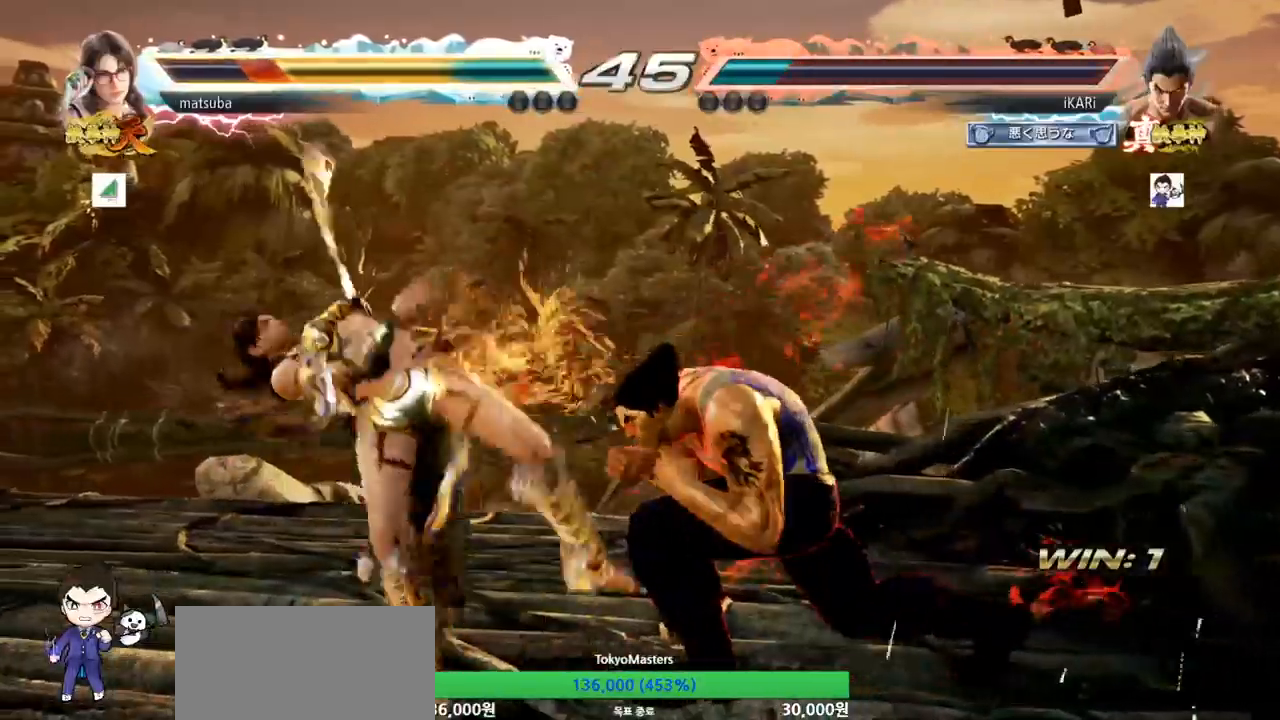
{"buttons": [], "left_stick": "center", "events": [[133, "CIRCLE", "down"], [200, "CIRCLE", "up"]]}
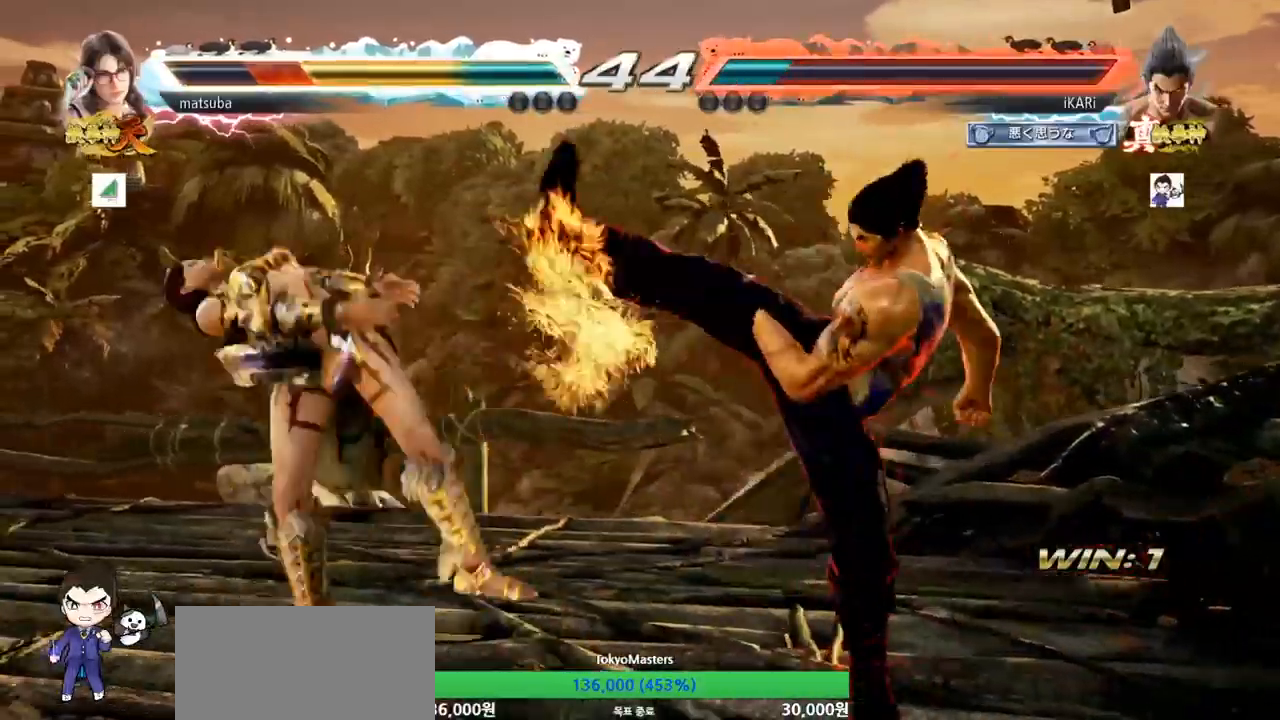
{"buttons": [], "left_stick": "right"}
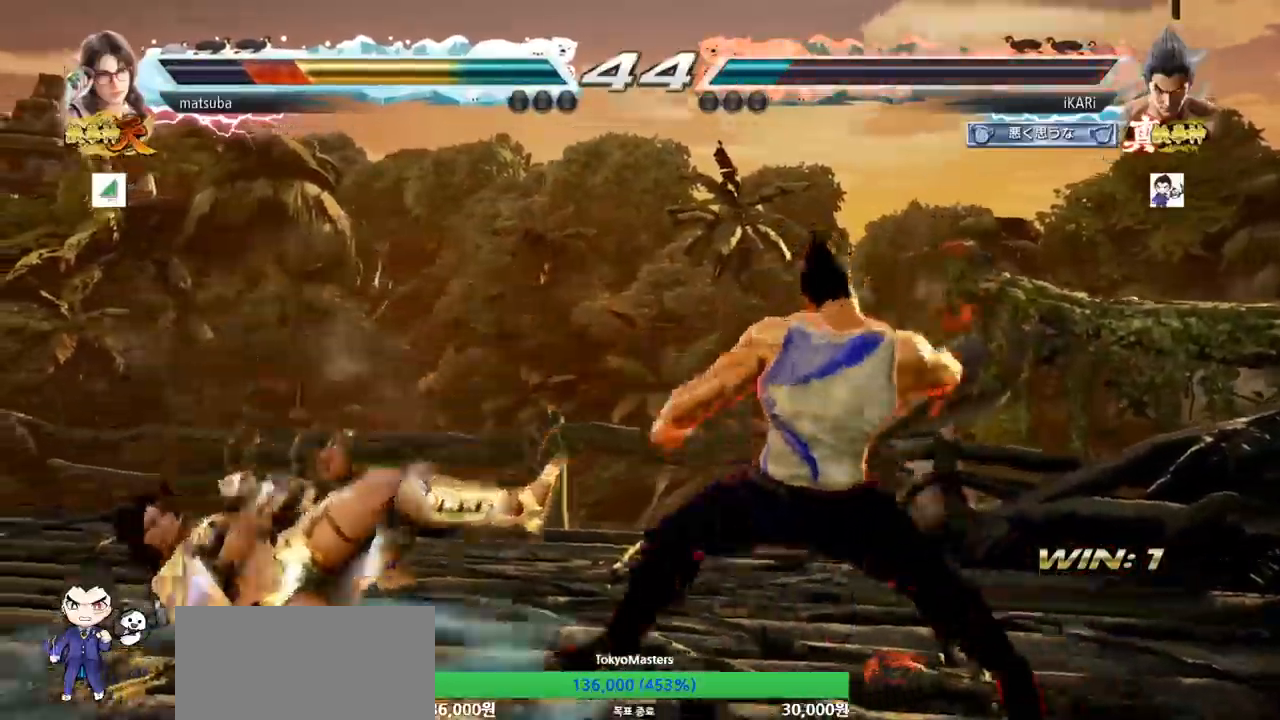
{"buttons": ["TRIANGLE"], "left_stick": "right", "events": [[67, "SQUARE", "down"], [133, "SQUARE", "up"], [200, "SQUARE", "down"], [300, "SQUARE", "up"], [300, "TRIANGLE", "down"], [367, "TRIANGLE", "up"], [384, "TRIANGLE", "down"], [434, "TRIANGLE", "up"], [484, "TRIANGLE", "down"]]}
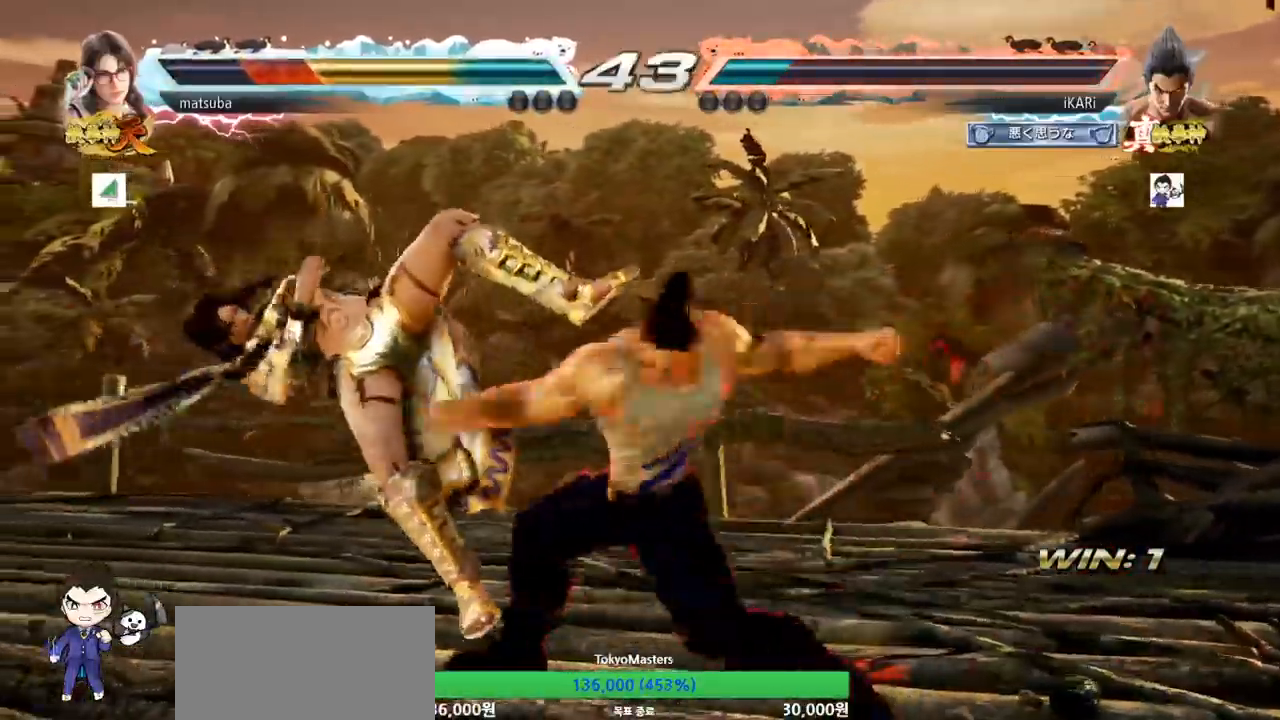
{"buttons": [], "left_stick": "center", "events": [[34, "TRIANGLE", "up"], [84, "TRIANGLE", "down"], [134, "TRIANGLE", "up"], [184, "left_stick", "center"], [217, "TRIANGLE", "down"], [317, "TRIANGLE", "up"]]}
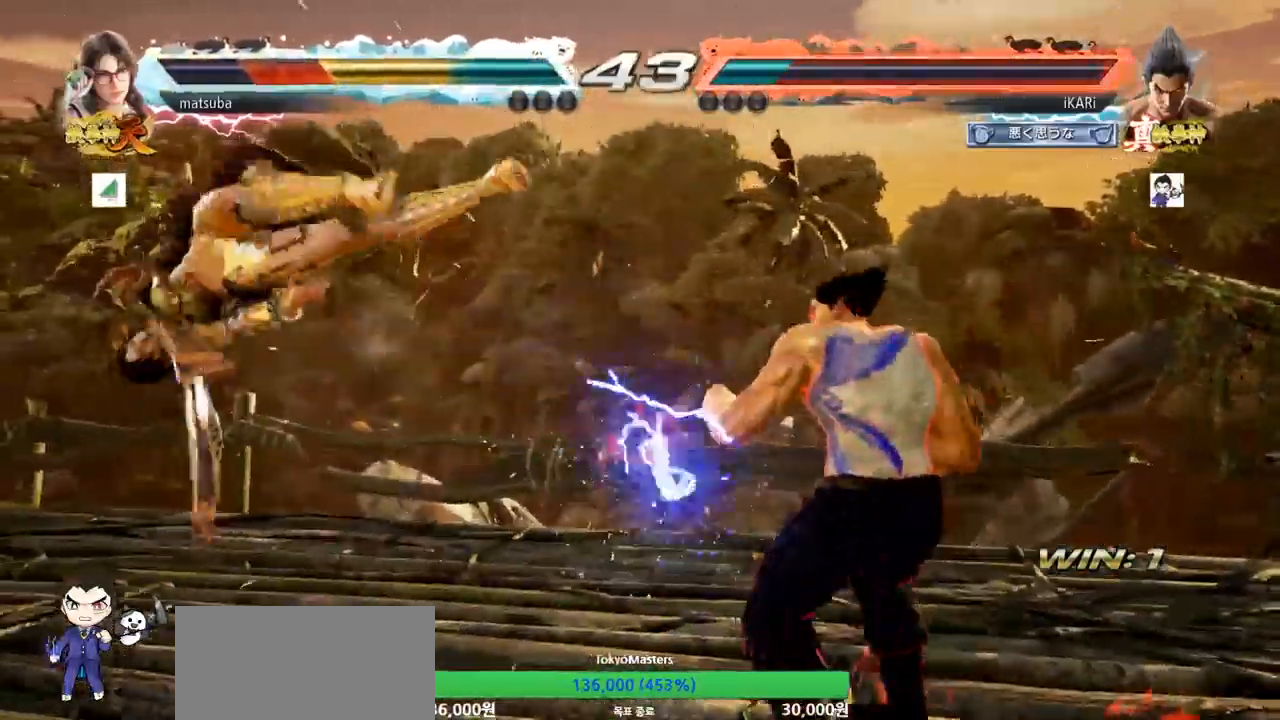
{"buttons": ["CIRCLE", "SQUARE"], "left_stick": "up"}
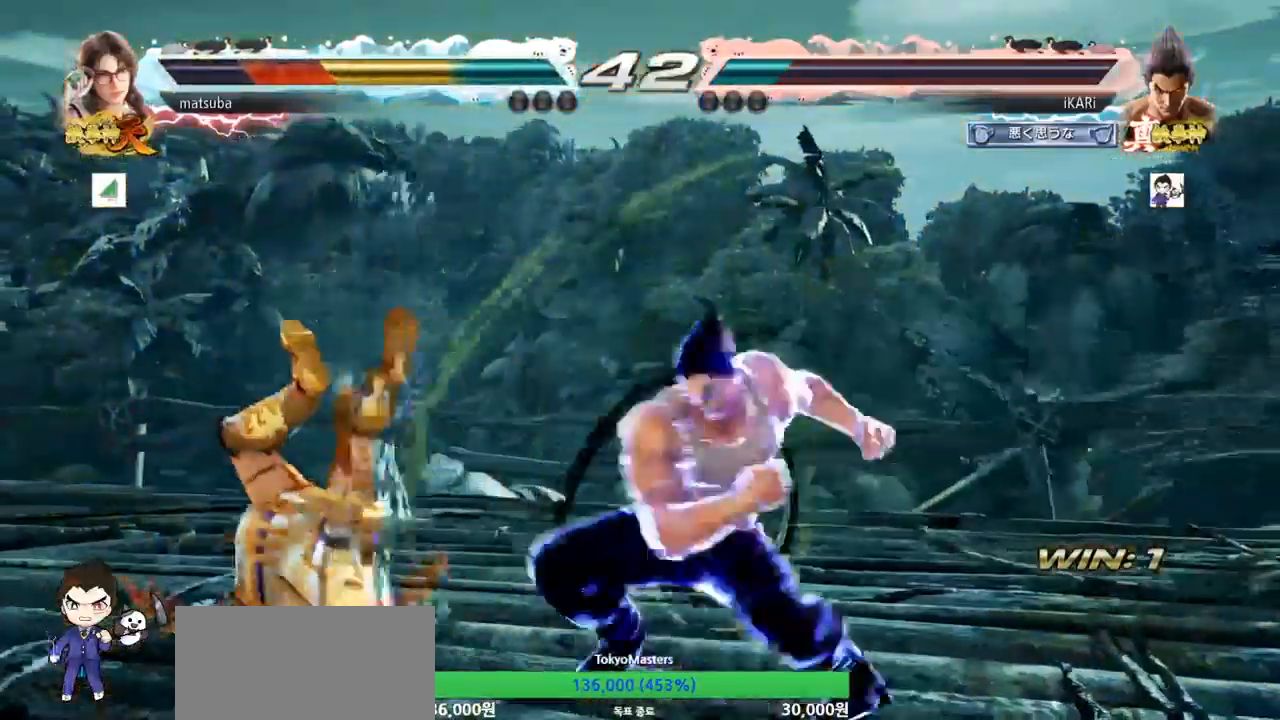
{"buttons": [], "left_stick": "center"}
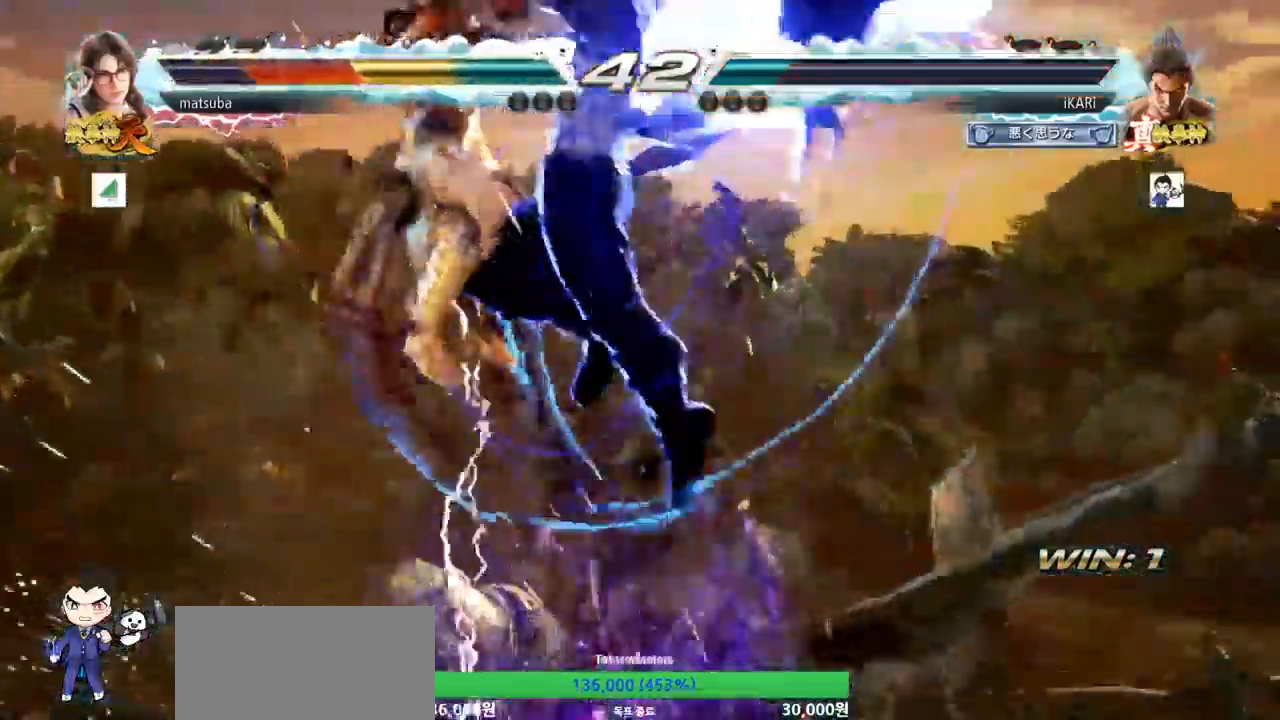
{"buttons": [], "left_stick": "center"}